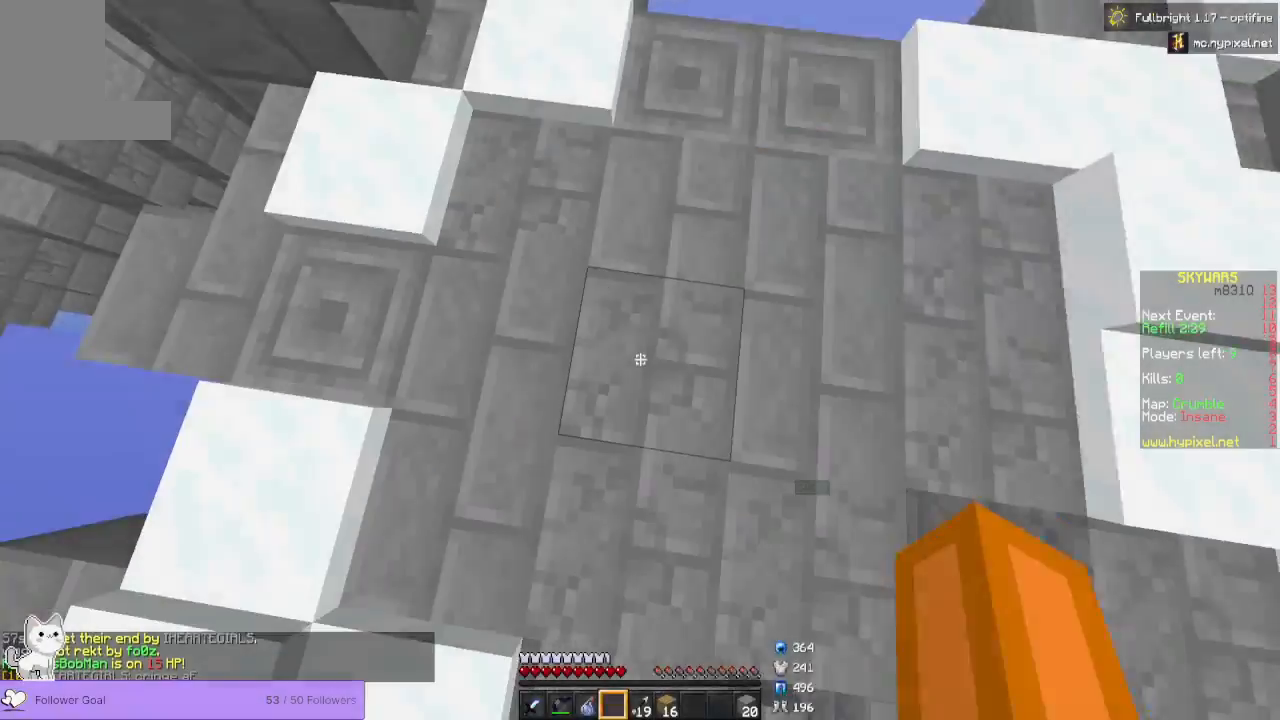
Gameplay with keyboard and mouse; each line is a JSON object with the keys and mouse buttons held at the frame after it. "events" lists presses ("down") and releases ("up") of "a", "d", "s", "space", "w", "mouse_left" and "mouse_right" between this image and that frame as [ms after this image, input, new state], when the widget could be followed in between. "mouse_left", "mouse_right" = the "left", "right" buttons of the "mouse" list. No other keys are recorded. Fast repeated clicks can show as one long hold. Mouse movement is not recorded.
{"keys": [], "mouse": [], "events": [[333, "mouse_right", "down"], [467, "mouse_right", "up"]]}
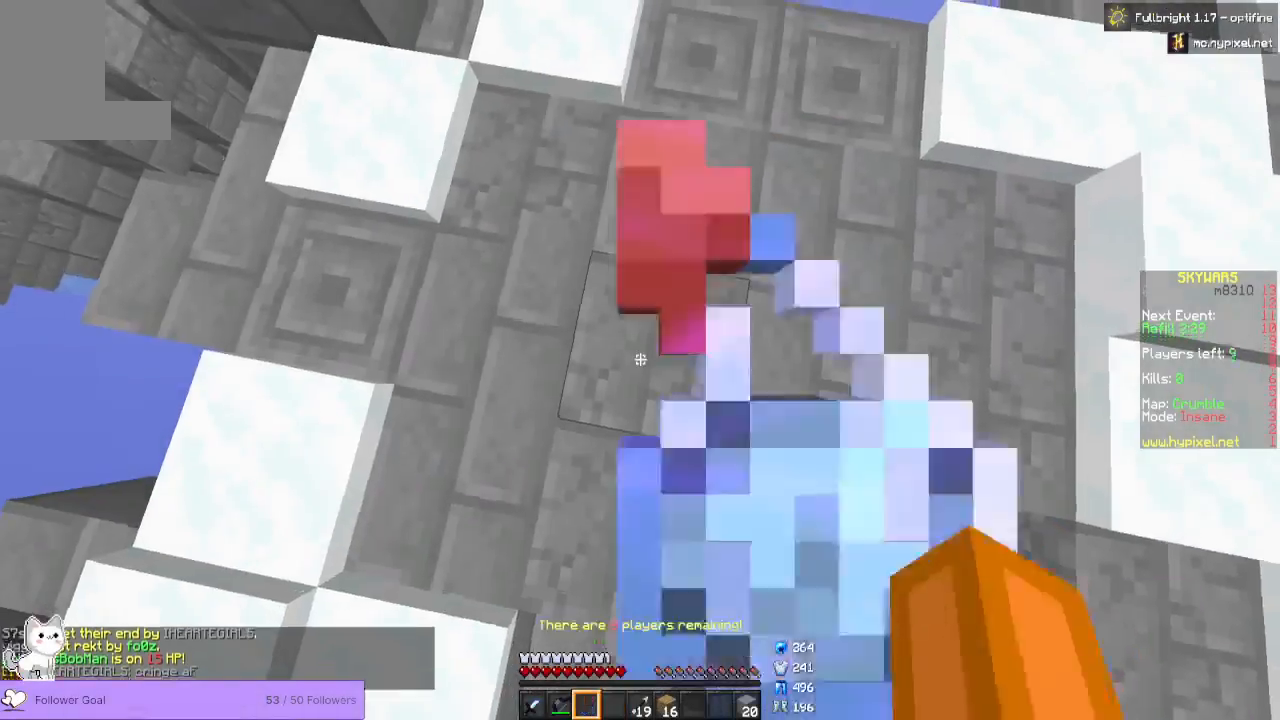
{"keys": [], "mouse": [], "events": [[33, "w", "down"], [200, "w", "up"]]}
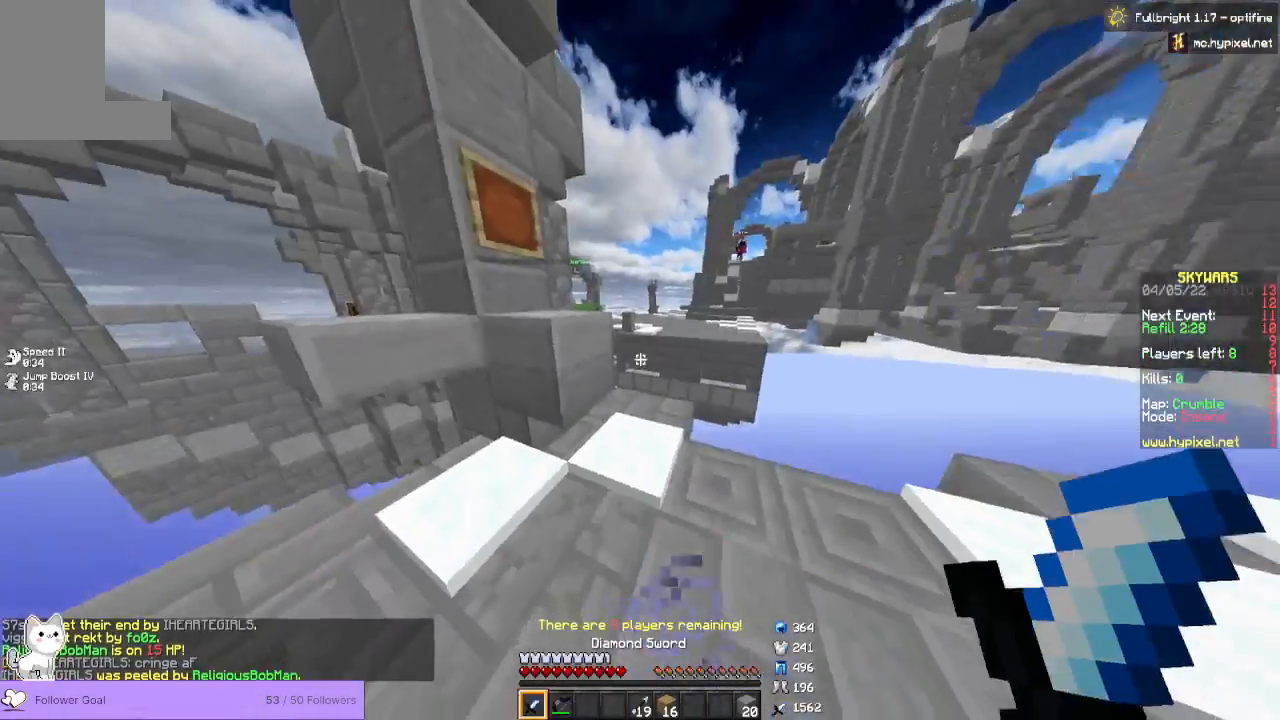
{"keys": ["w"], "mouse": [], "events": [[33, "w", "down"]]}
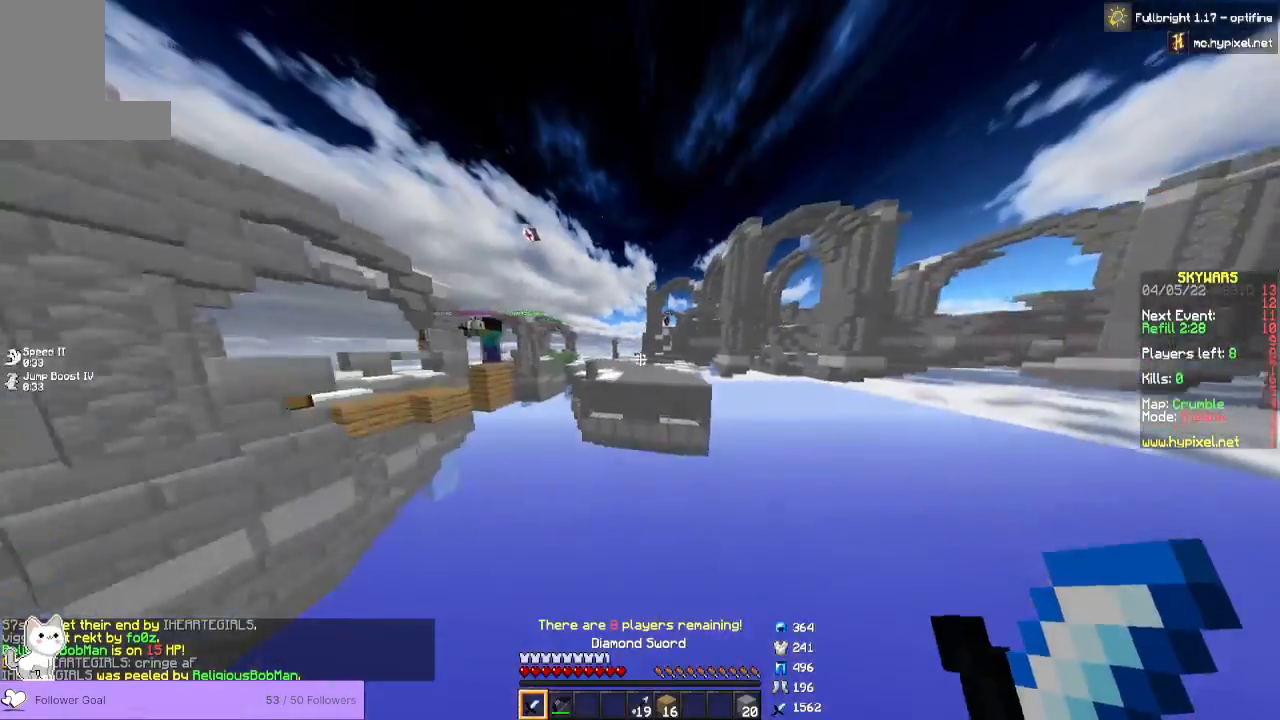
{"keys": ["space", "w"], "mouse": [], "events": [[67, "space", "down"]]}
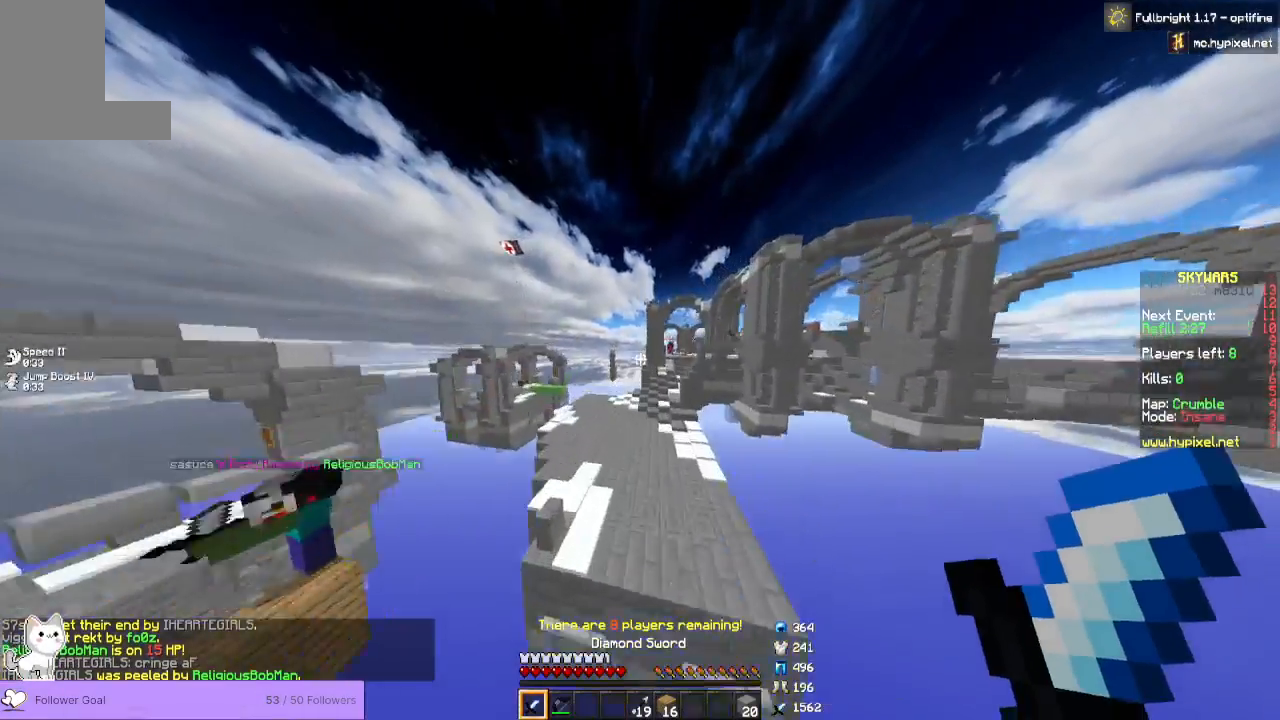
{"keys": ["w"], "mouse": [], "events": [[133, "space", "up"]]}
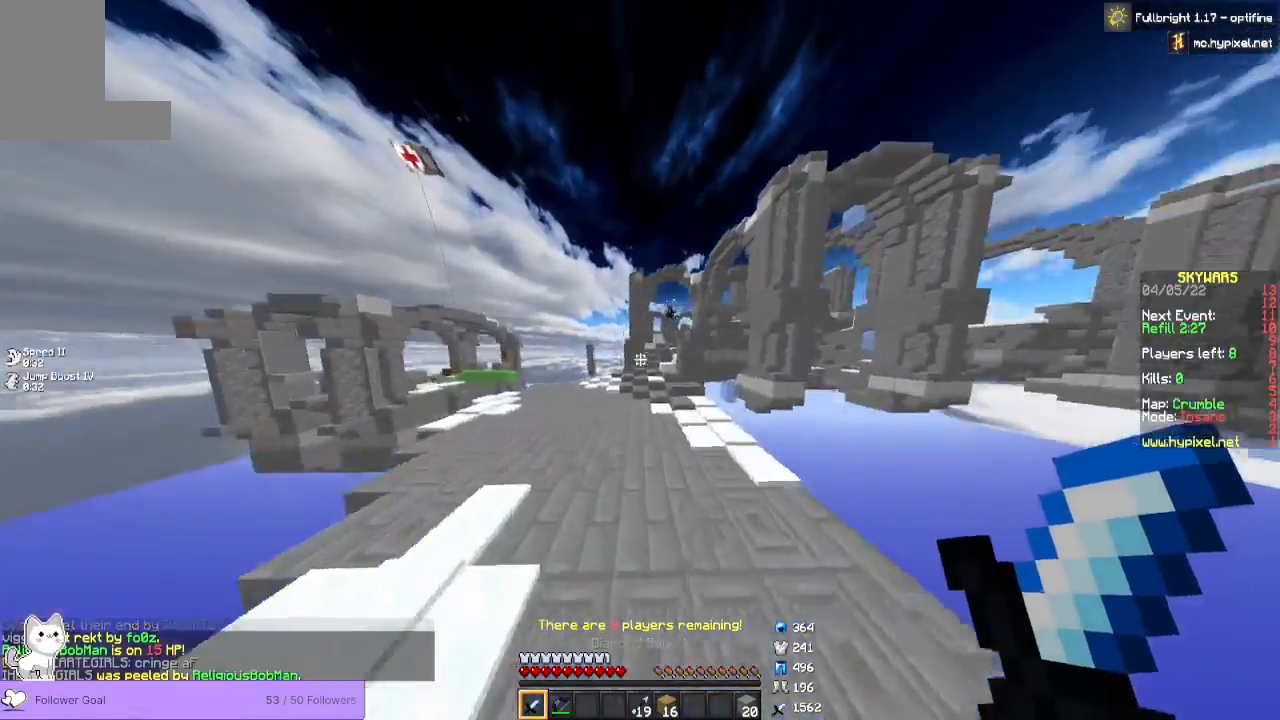
{"keys": ["w"], "mouse": [], "events": []}
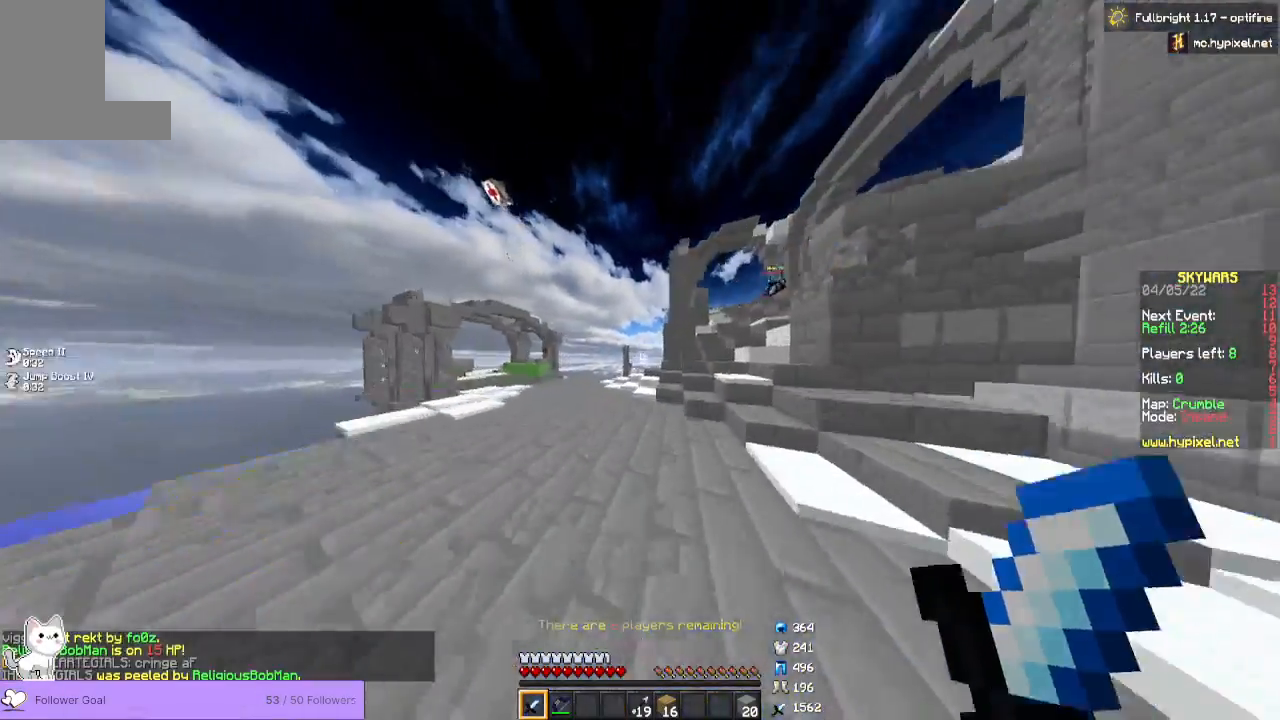
{"keys": ["space", "w"], "mouse": [], "events": [[433, "space", "down"]]}
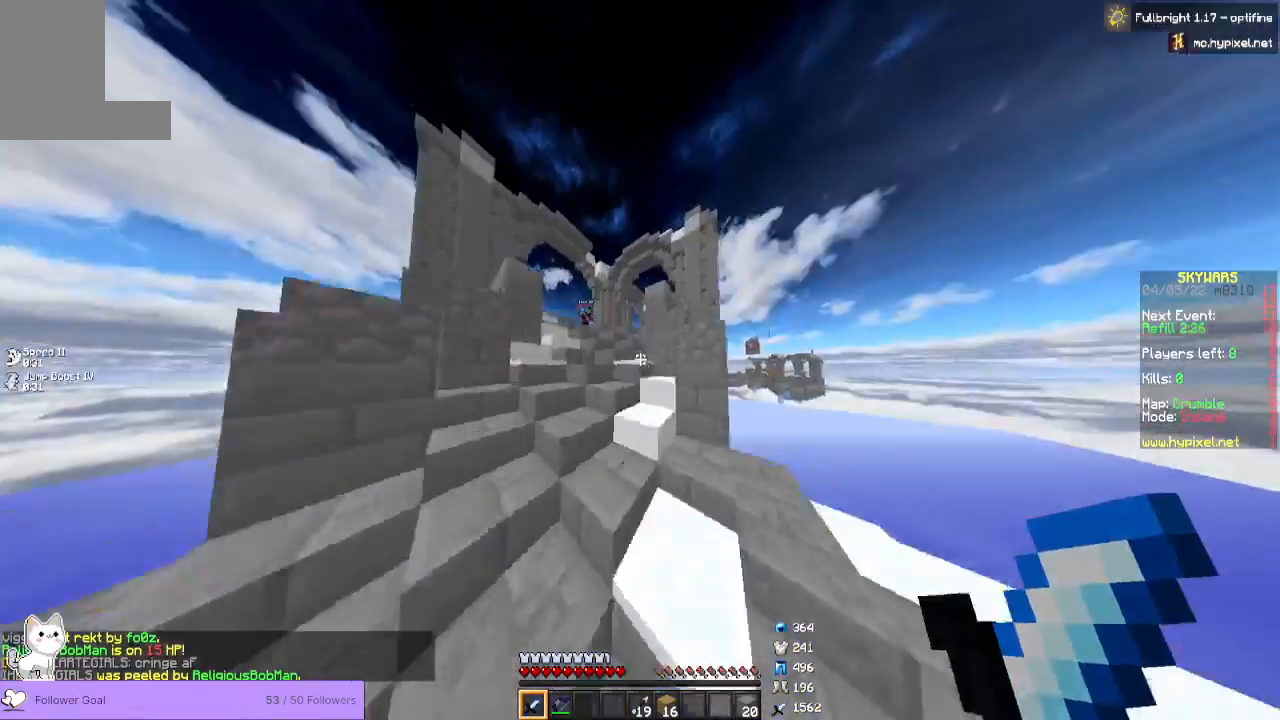
{"keys": ["w"], "mouse": [], "events": [[67, "space", "up"]]}
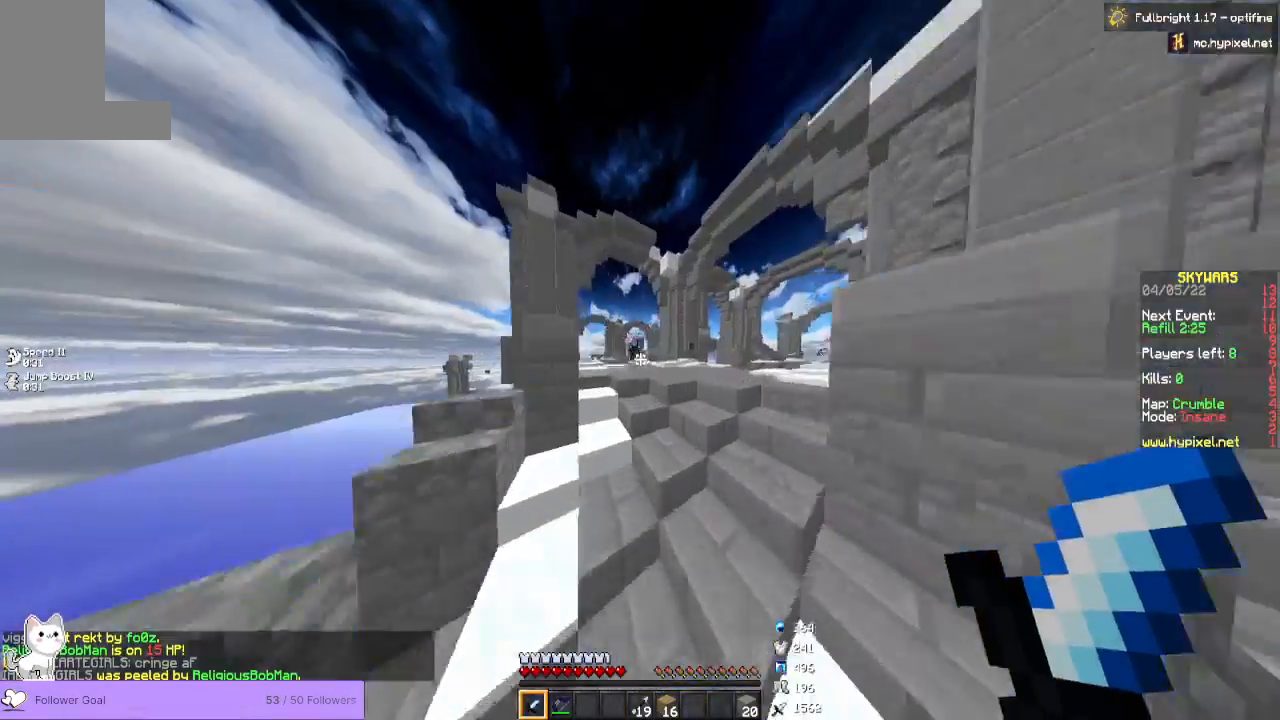
{"keys": ["w"], "mouse": [], "events": []}
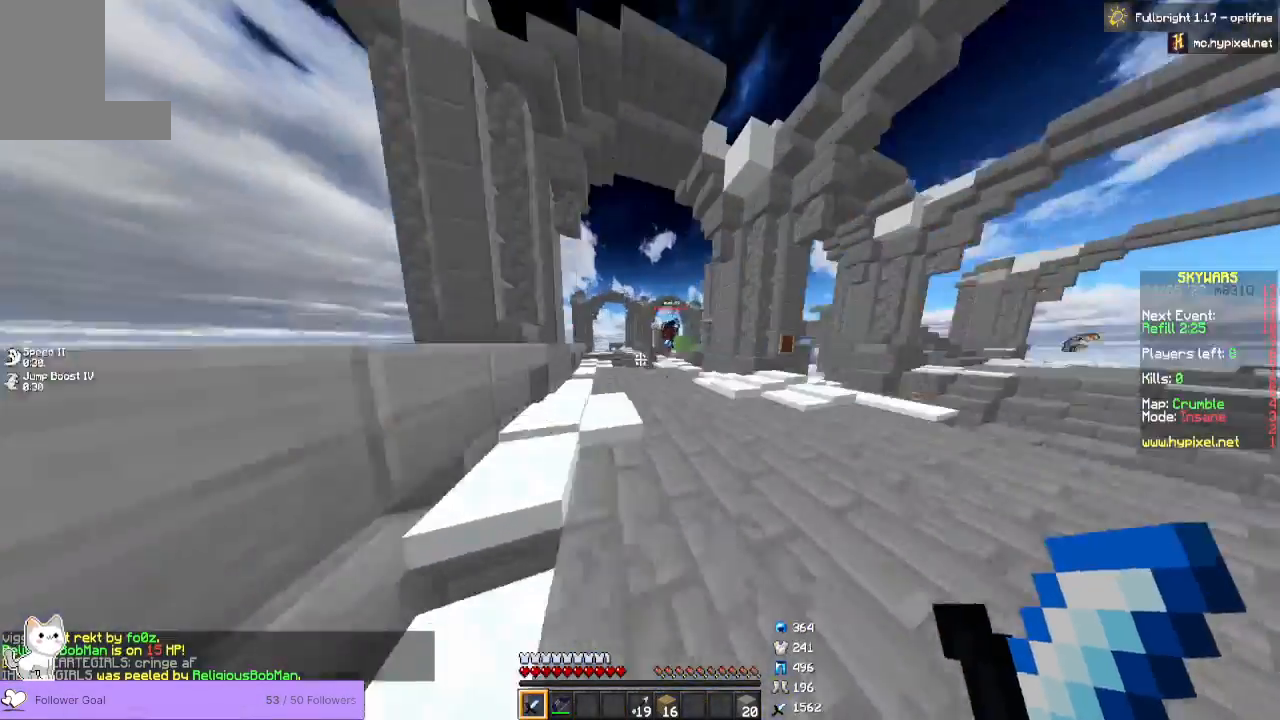
{"keys": ["w"], "mouse": [], "events": []}
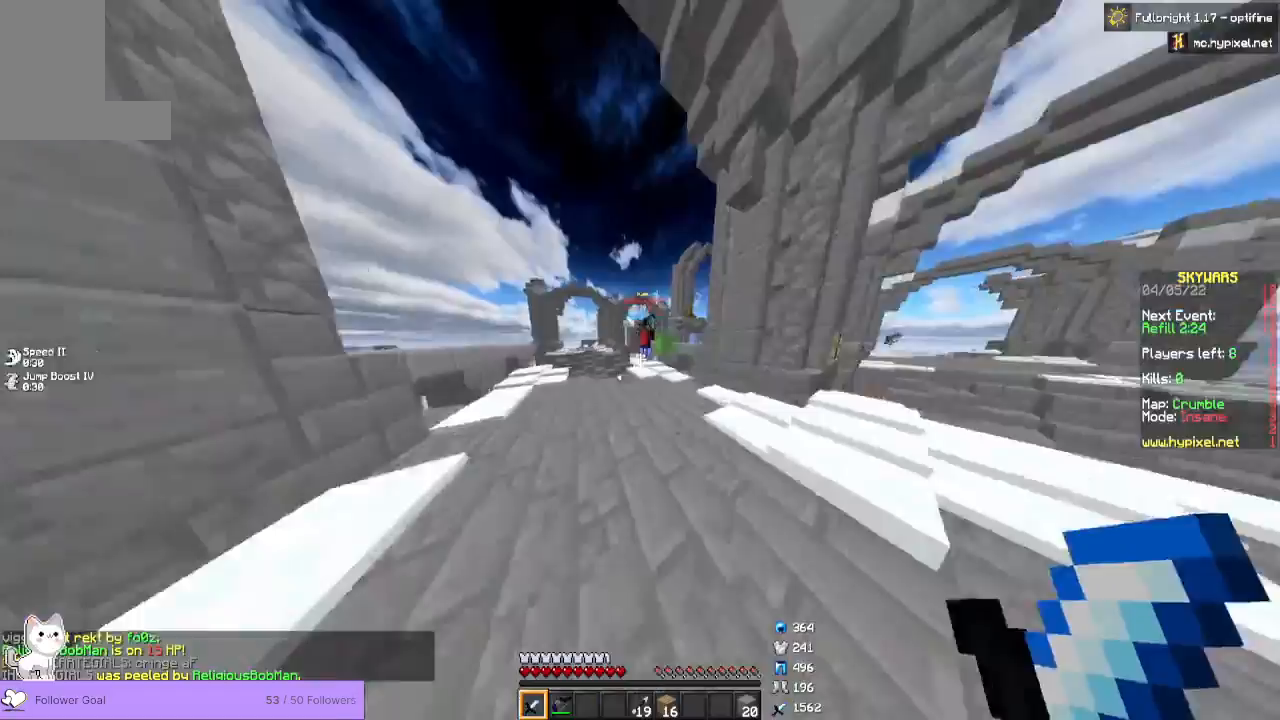
{"keys": ["space", "w"], "mouse": [], "events": [[467, "space", "down"]]}
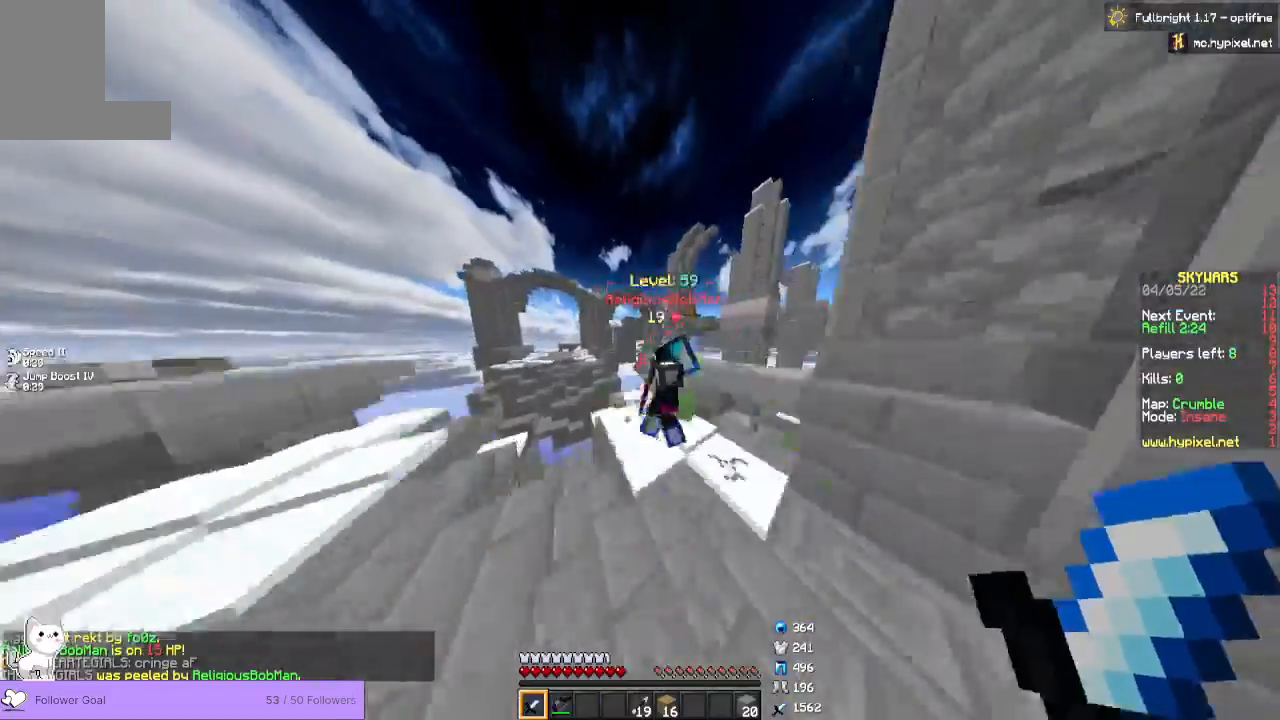
{"keys": [], "mouse": ["left"], "events": [[100, "mouse_left", "down"], [100, "space", "up"], [167, "w", "up"]]}
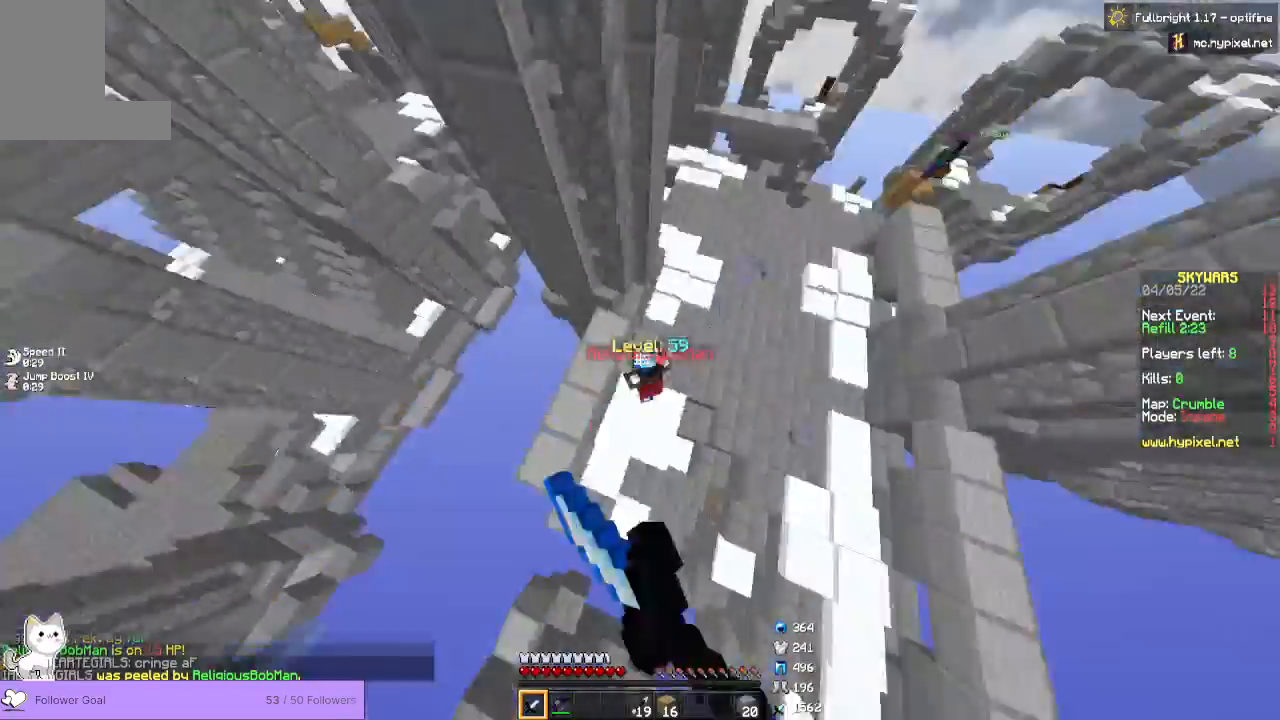
{"keys": ["w"], "mouse": ["left"], "events": [[33, "w", "down"]]}
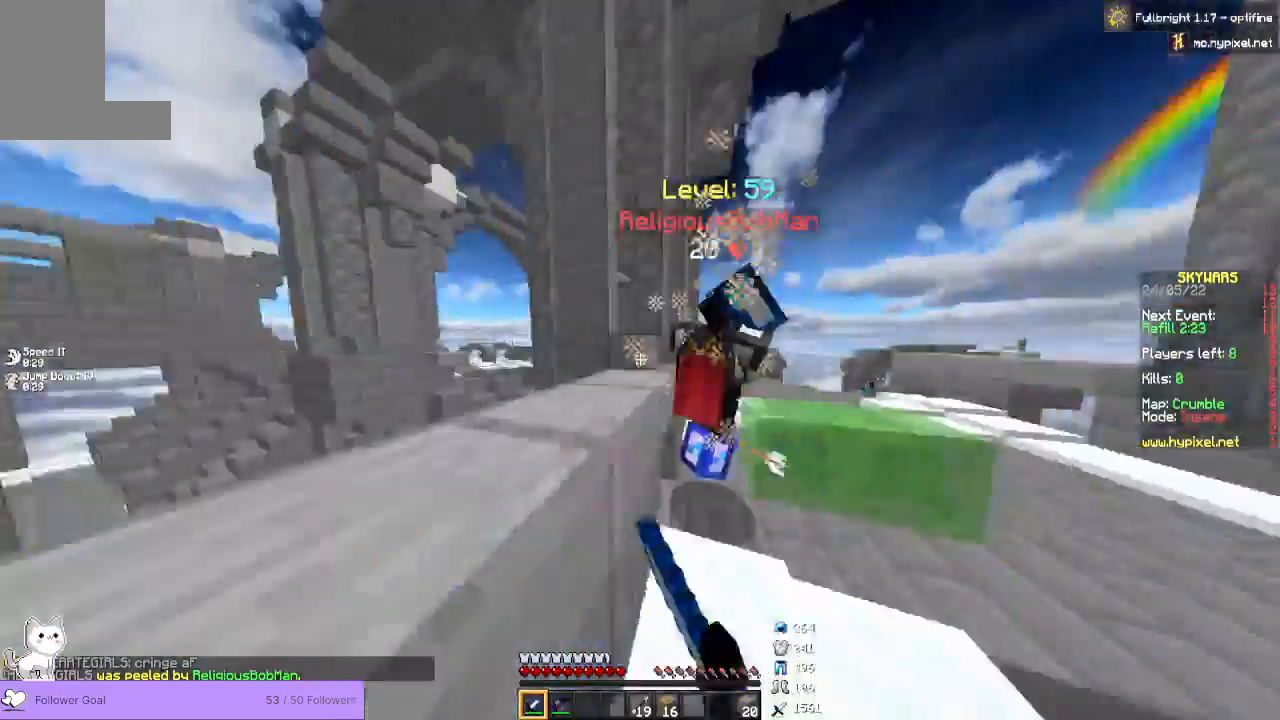
{"keys": ["w"], "mouse": ["left"]}
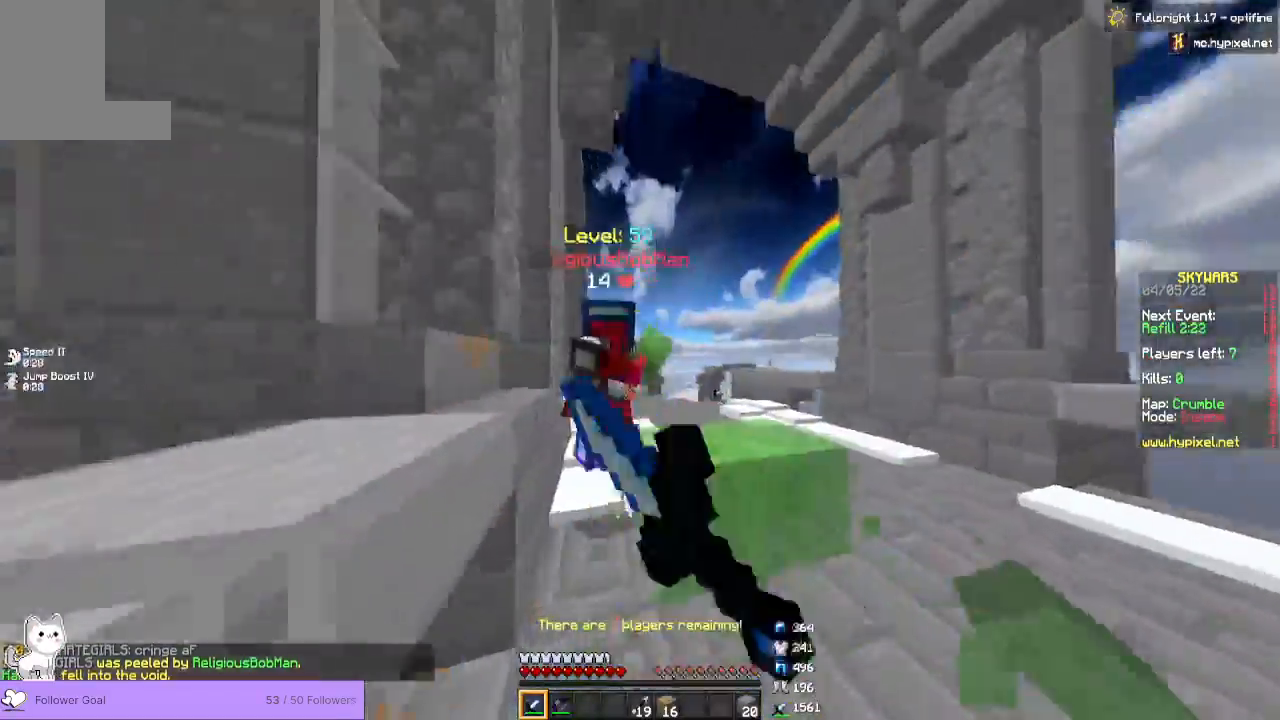
{"keys": ["w"], "mouse": ["left"], "events": []}
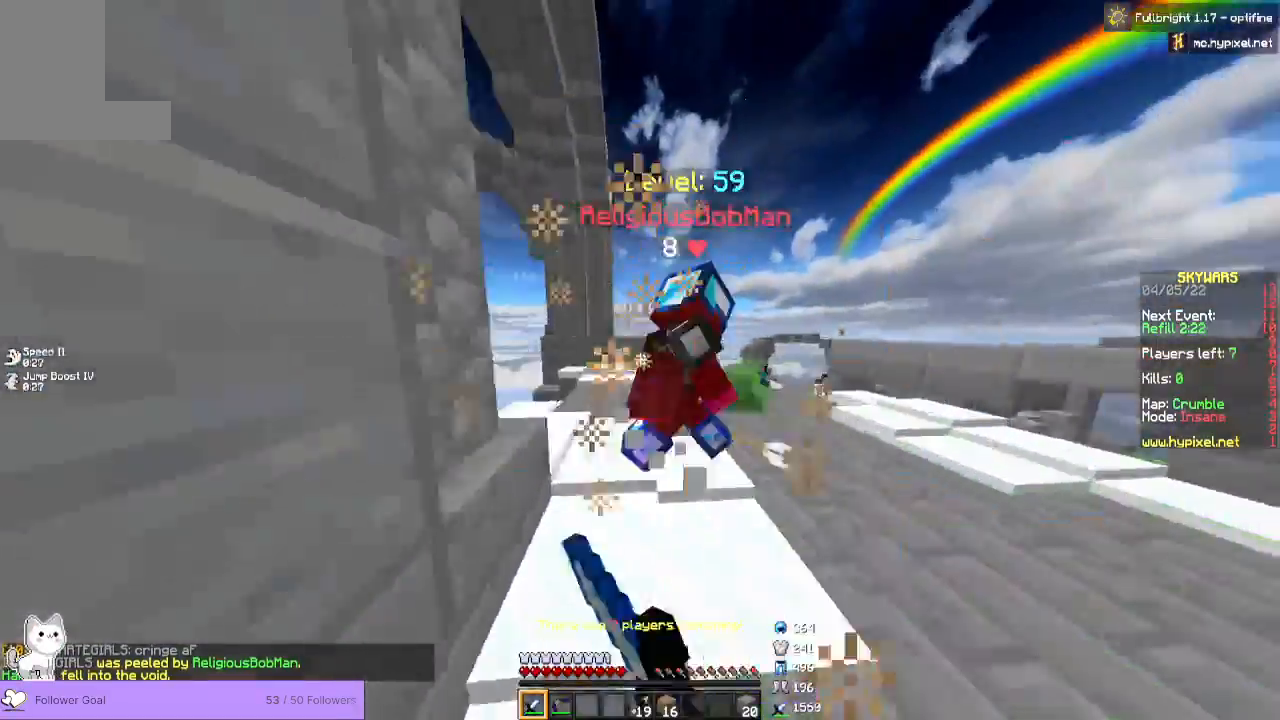
{"keys": ["w"], "mouse": ["left"], "events": []}
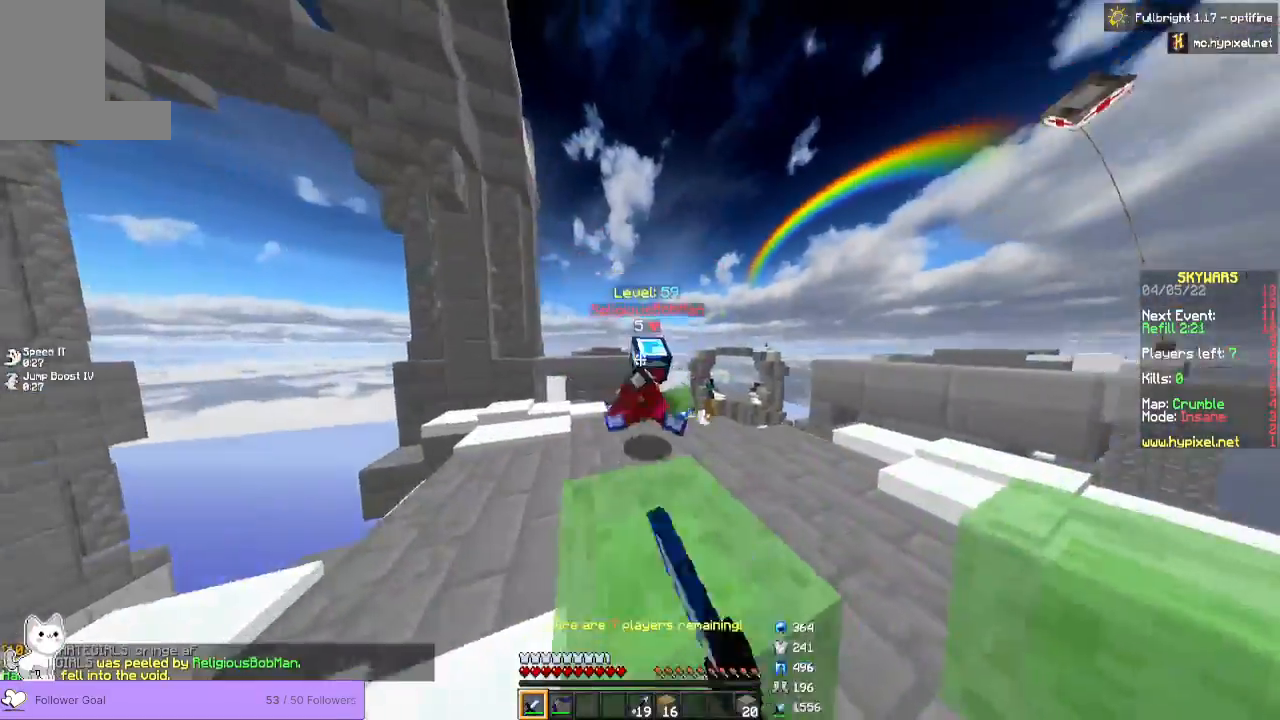
{"keys": ["space", "w"], "mouse": ["left"]}
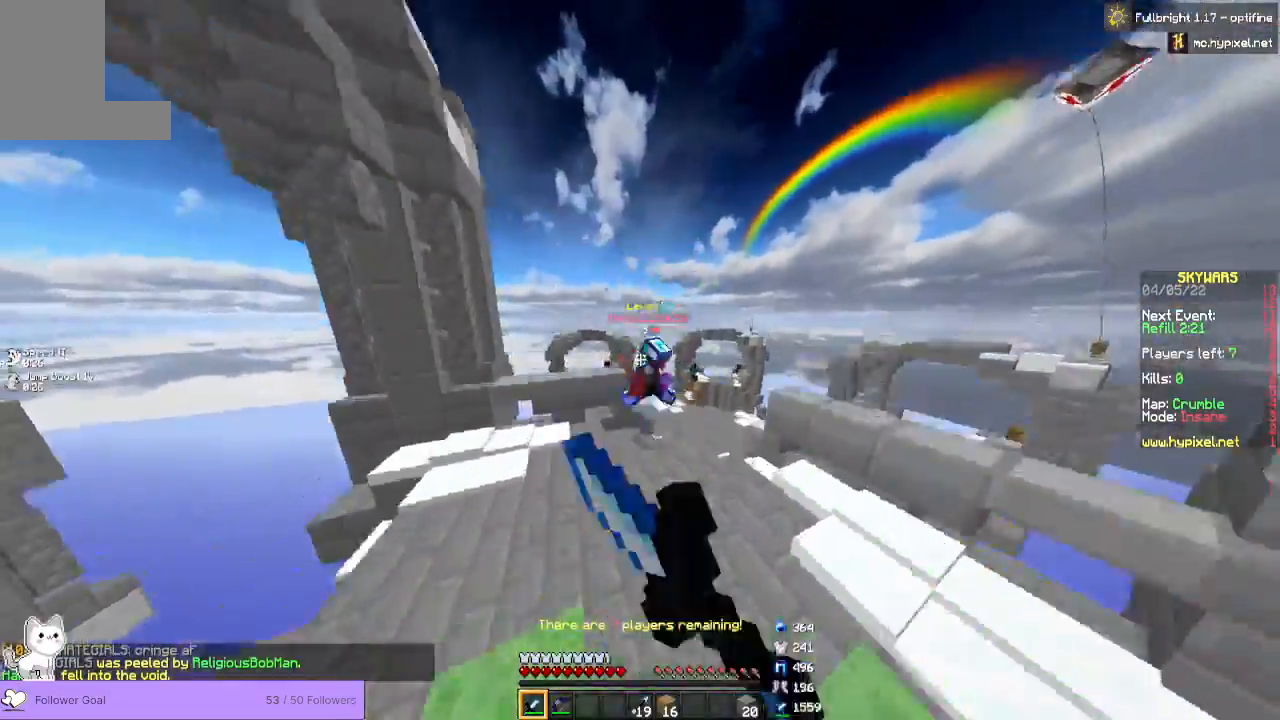
{"keys": ["w"], "mouse": ["left"], "events": [[233, "space", "up"]]}
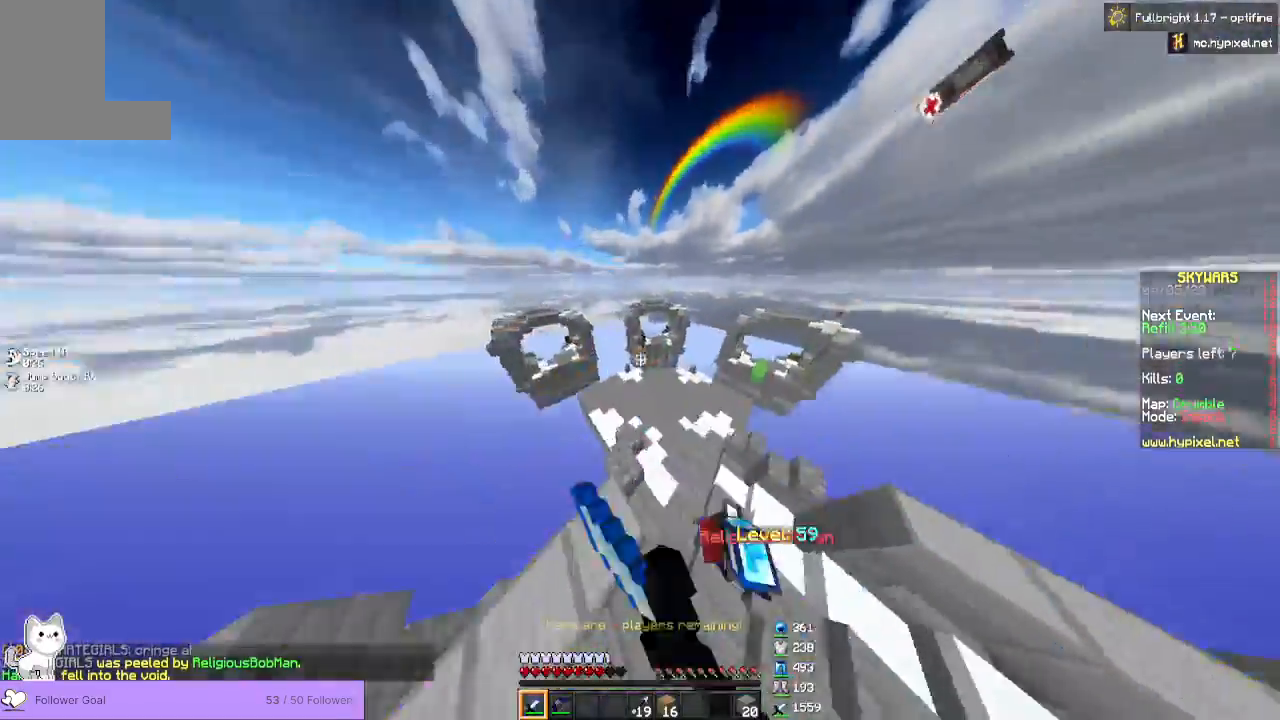
{"keys": ["w"], "mouse": ["left"], "events": []}
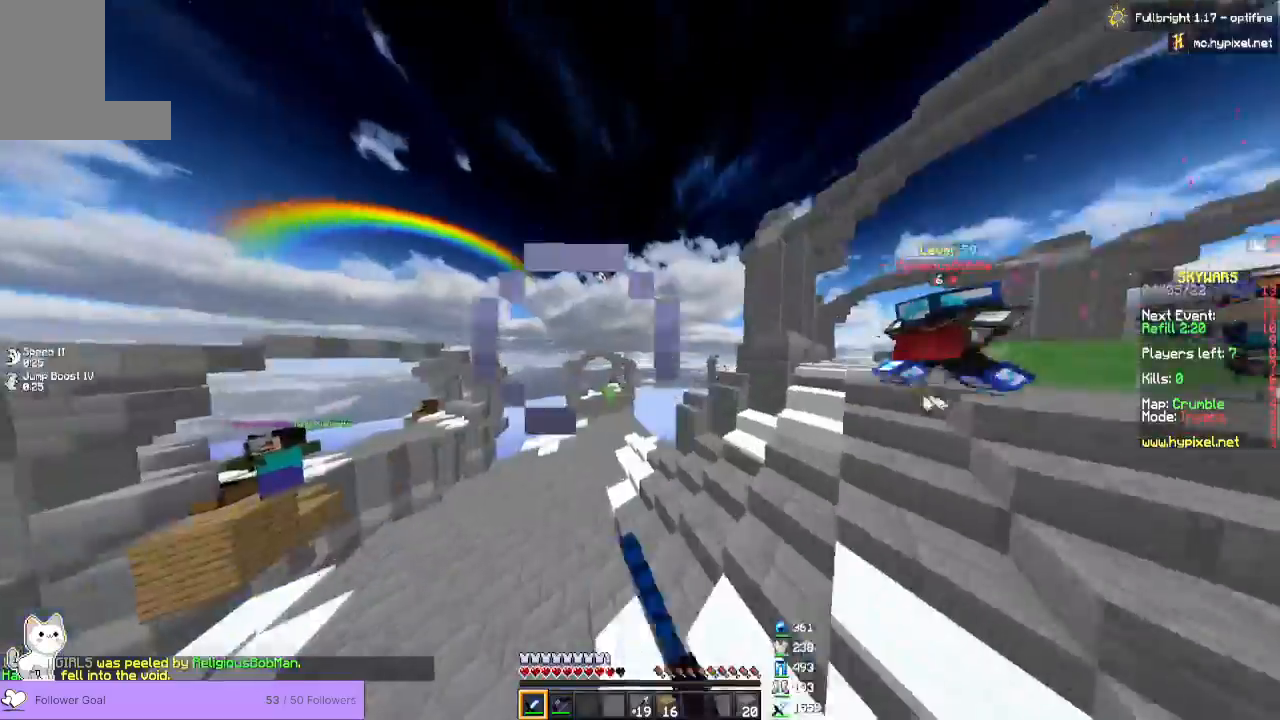
{"keys": ["w"], "mouse": [], "events": [[67, "space", "down"], [400, "space", "up"], [433, "mouse_left", "up"]]}
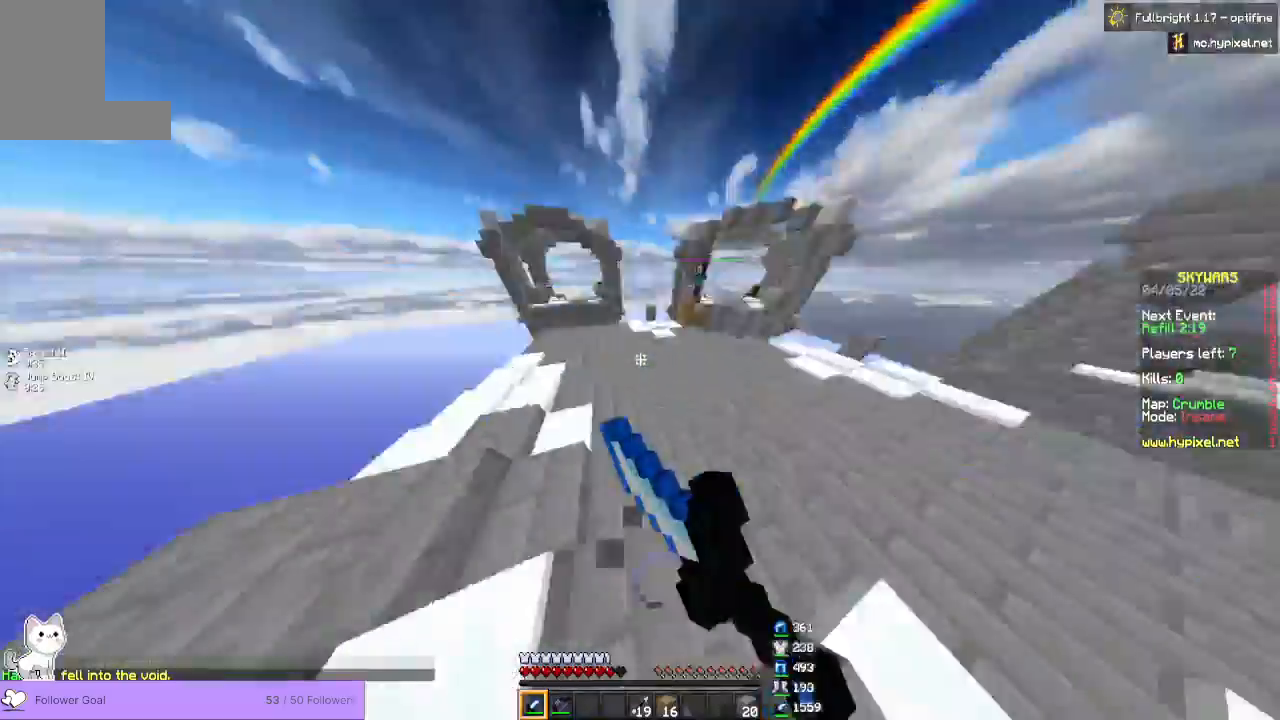
{"keys": ["w"], "mouse": [], "events": []}
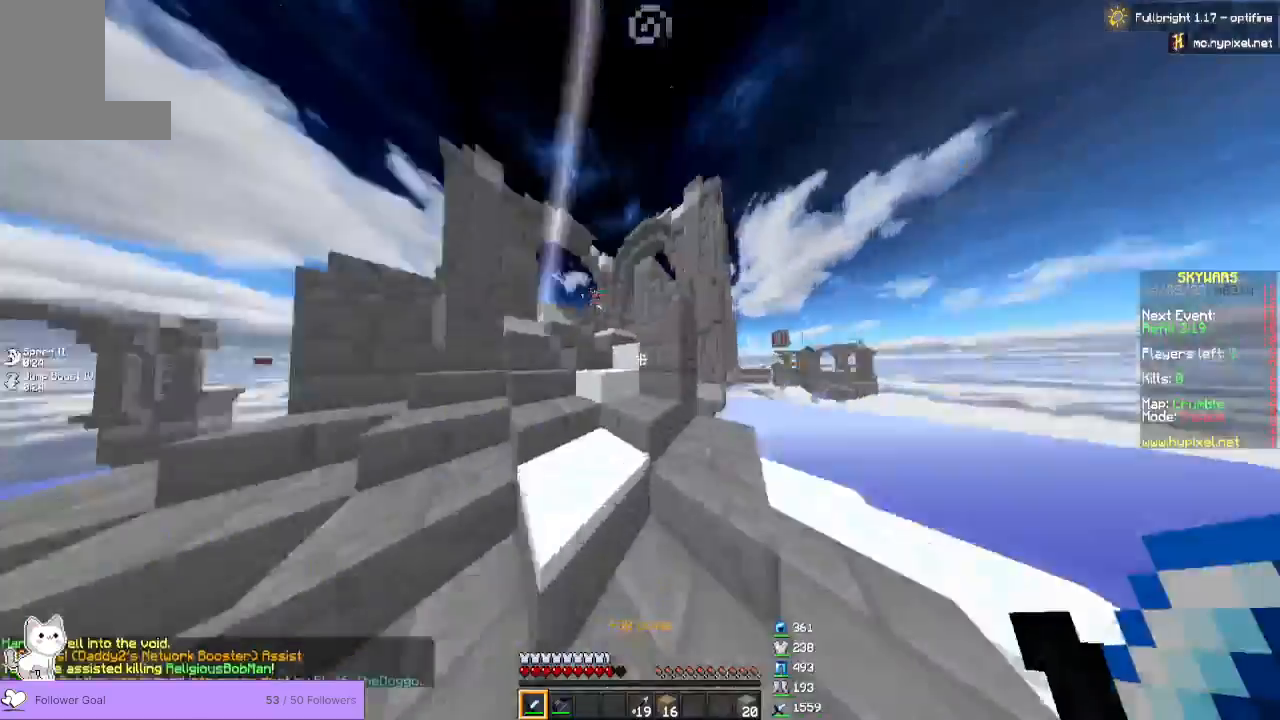
{"keys": ["w"], "mouse": ["left"], "events": [[133, "a", "down"], [333, "mouse_left", "down"], [433, "a", "up"]]}
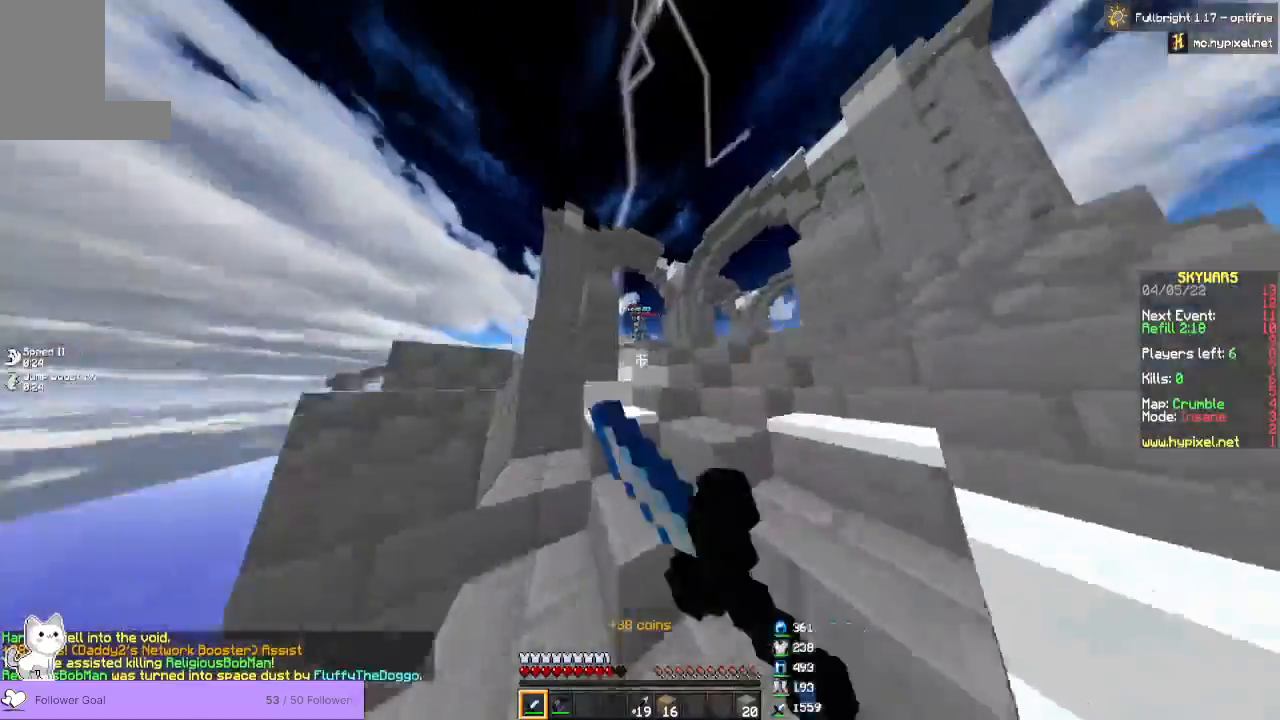
{"keys": ["w"], "mouse": ["left"], "events": []}
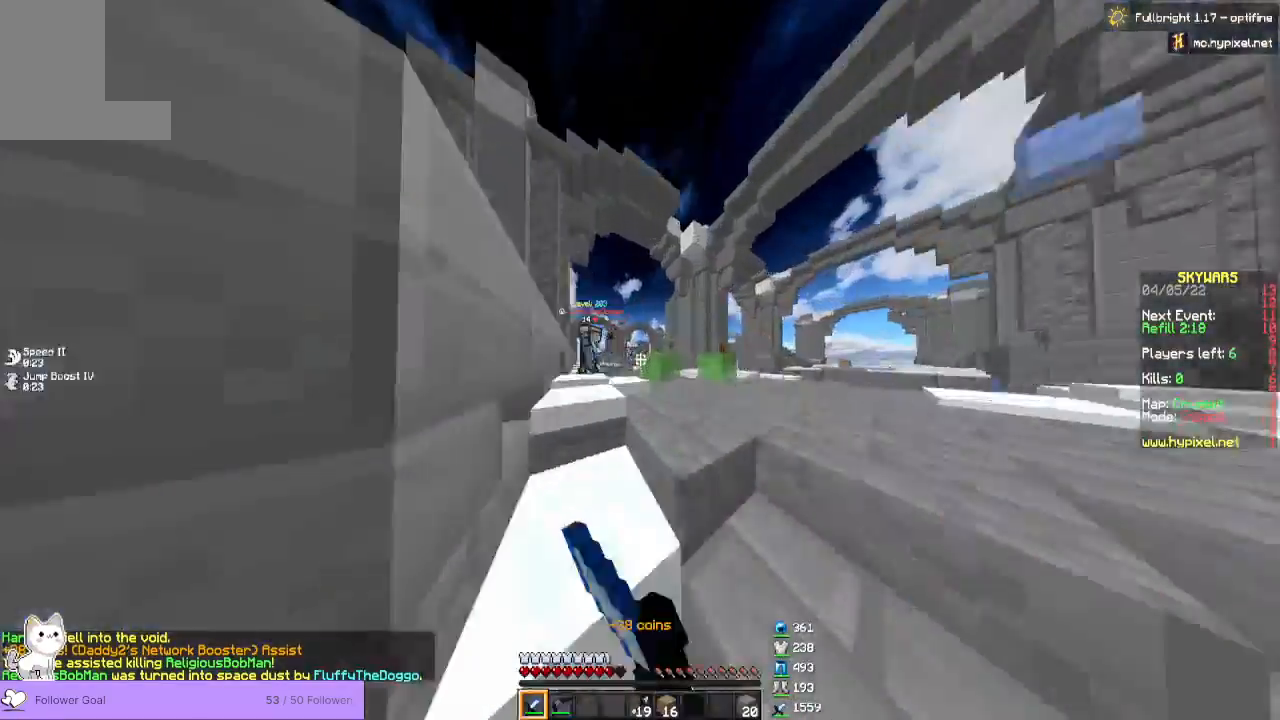
{"keys": [], "mouse": ["left"], "events": [[300, "mouse_left", "up"], [400, "mouse_left", "down"], [467, "w", "up"]]}
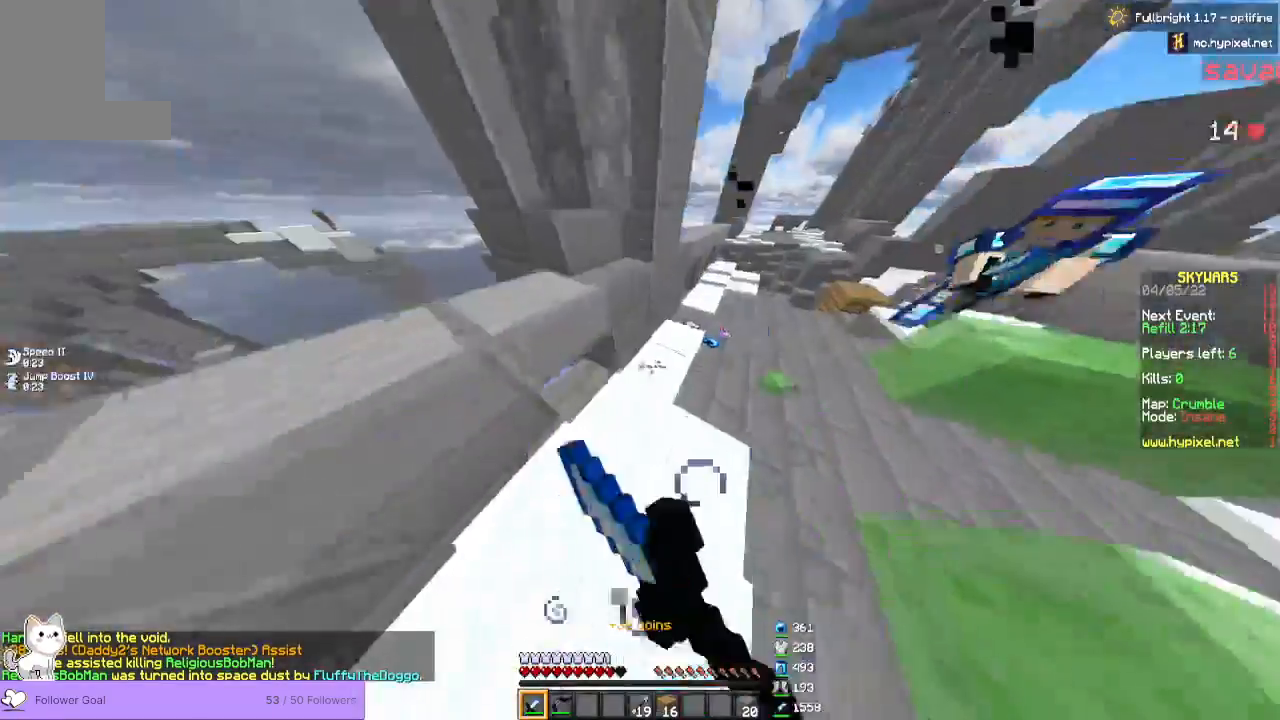
{"keys": ["w"], "mouse": ["left"], "events": [[267, "w", "down"]]}
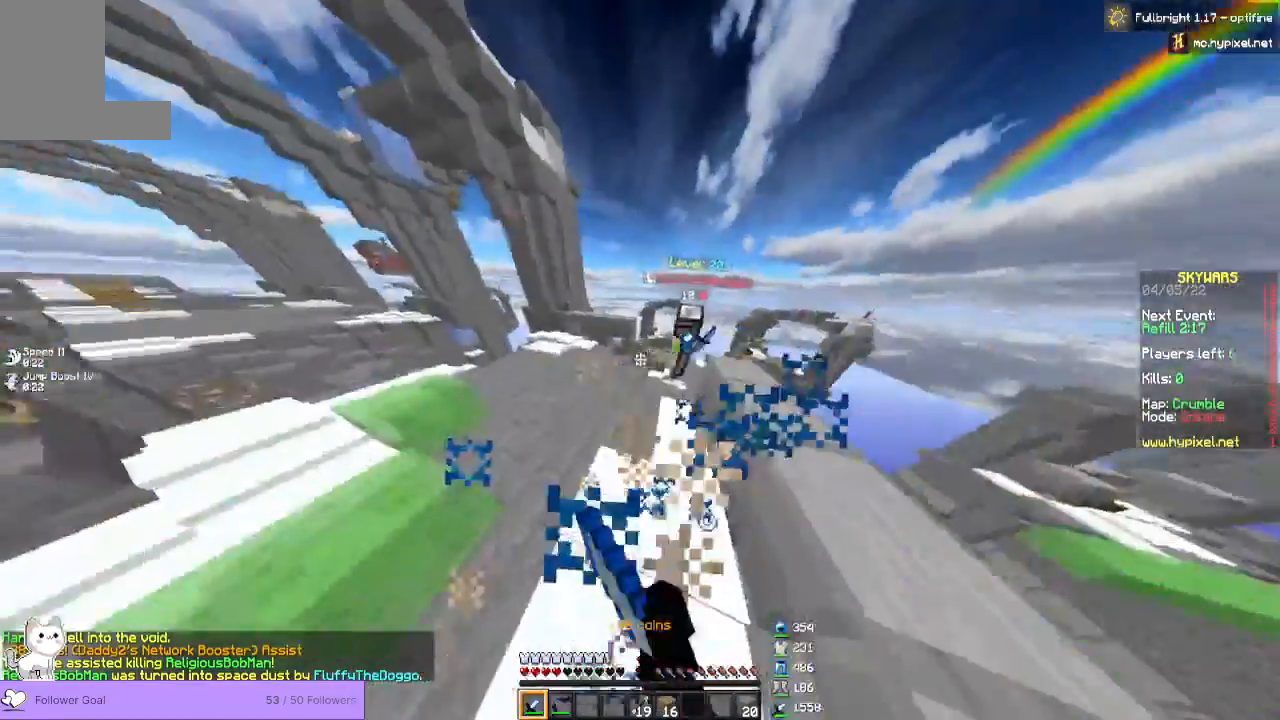
{"keys": ["space", "w"], "mouse": ["left"], "events": [[333, "space", "down"]]}
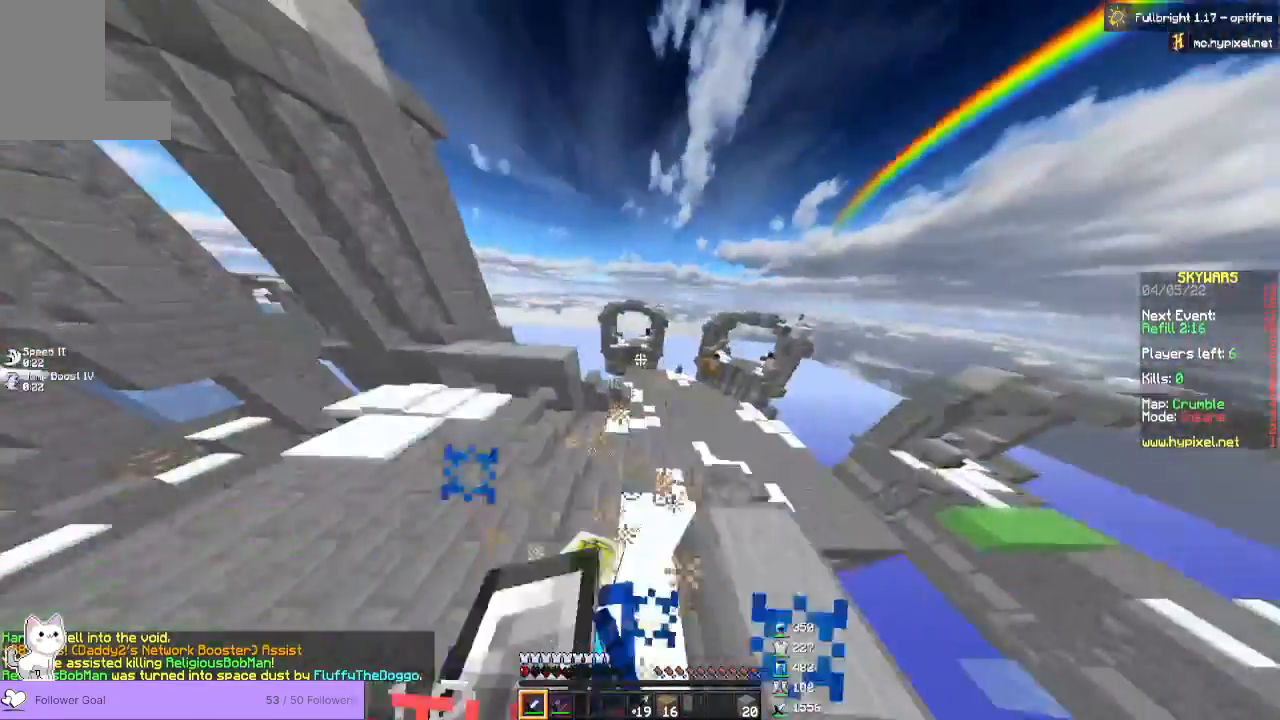
{"keys": ["space", "w"], "mouse": [], "events": [[100, "space", "up"], [267, "space", "down"], [467, "mouse_left", "up"]]}
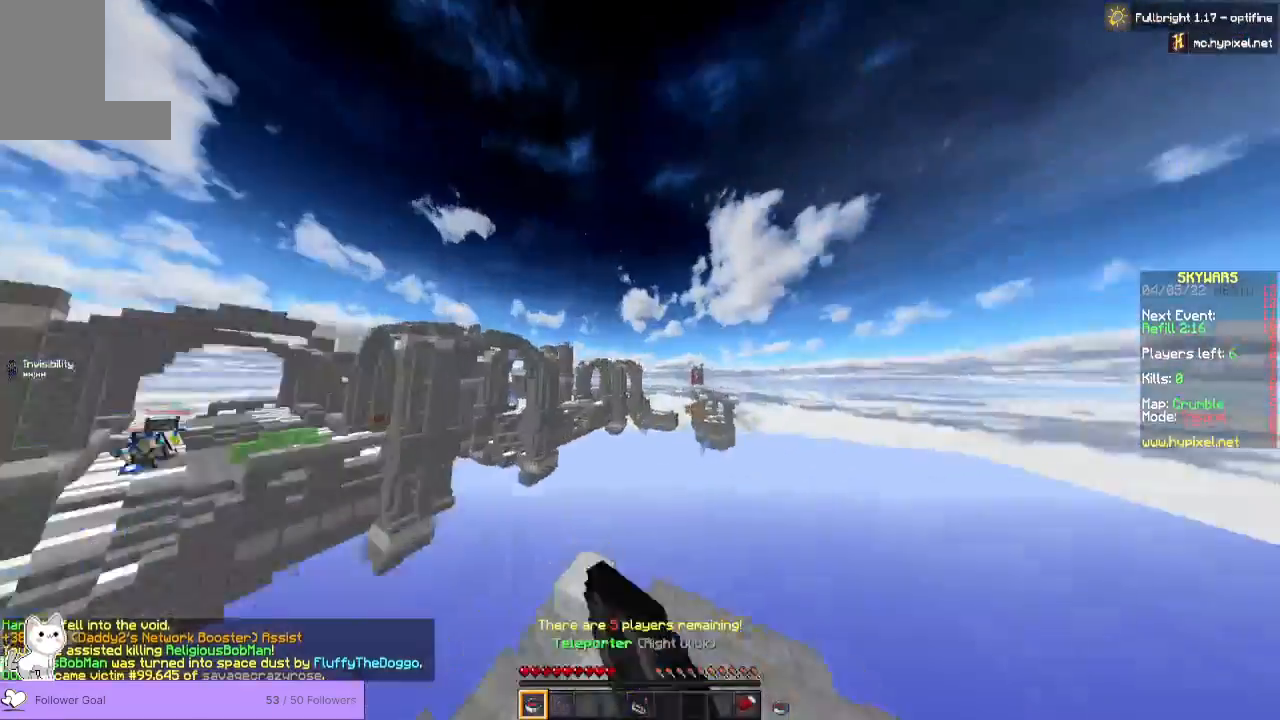
{"keys": ["w"], "mouse": [], "events": [[500, "space", "up"]]}
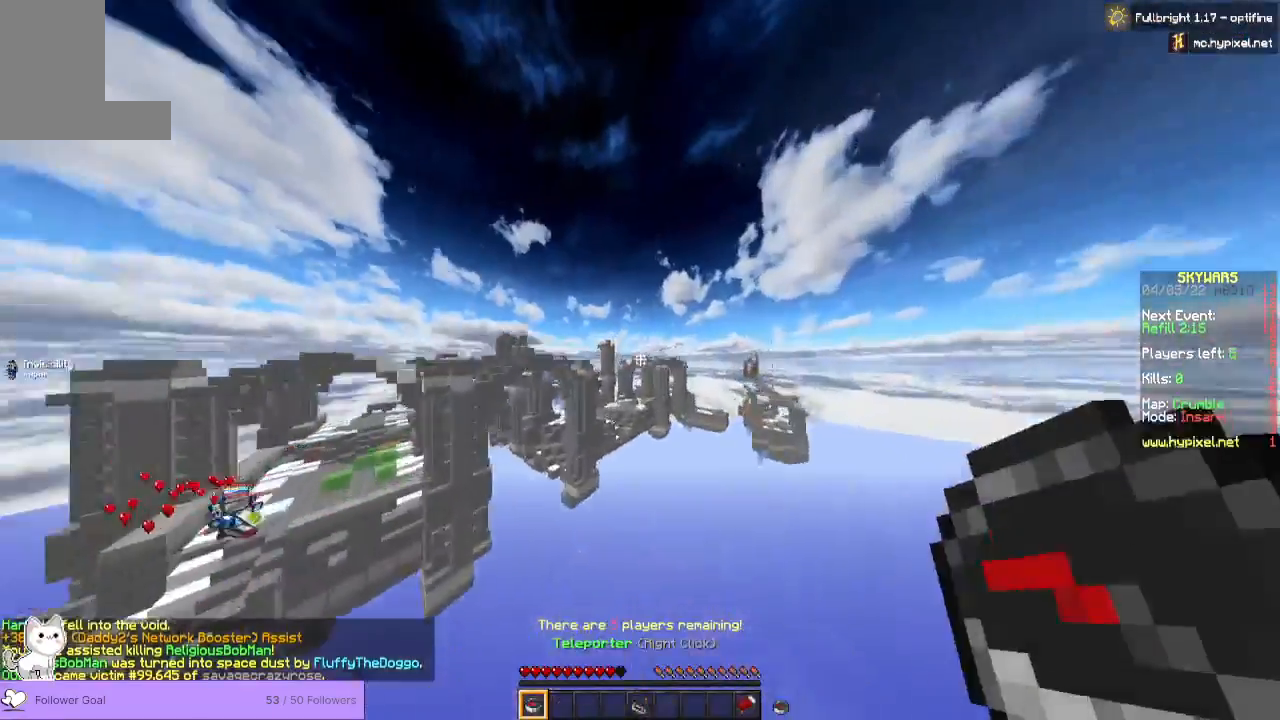
{"keys": [], "mouse": [], "events": [[167, "w", "up"]]}